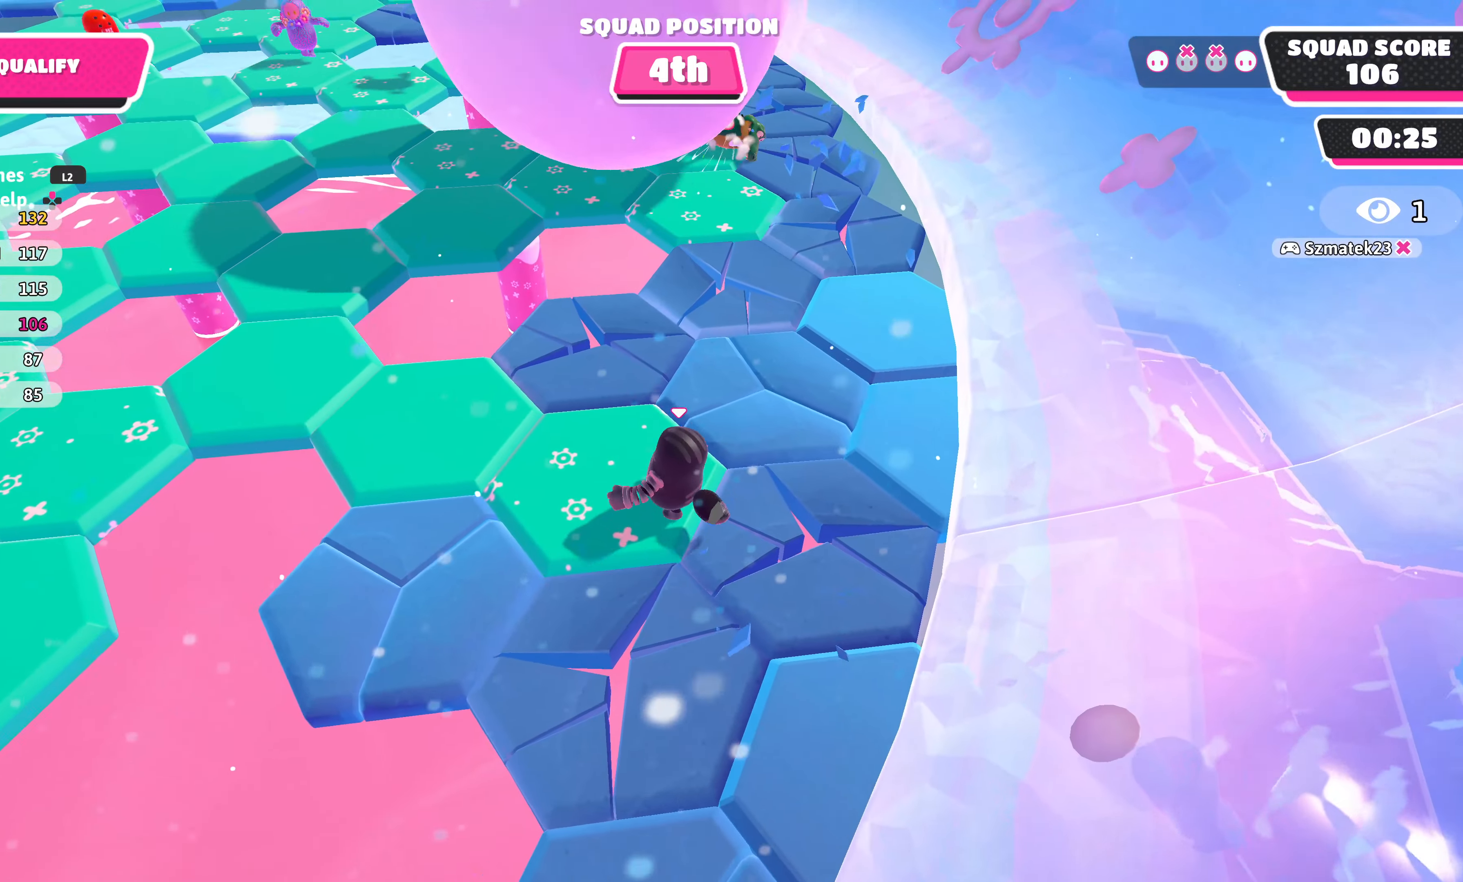
Gameplay with a controller (PlayStation layout); each line is a JSON object with the inputs held at the frame after it. "events" lists button and stick changes between this image and that frame as [ms after this image, input, new state], when the widget could be followed in between.
{"buttons": [], "left_stick": "center", "right_stick": "down-left", "events": [[33, "left_stick", "center"], [316, "right_stick", "down-left"]]}
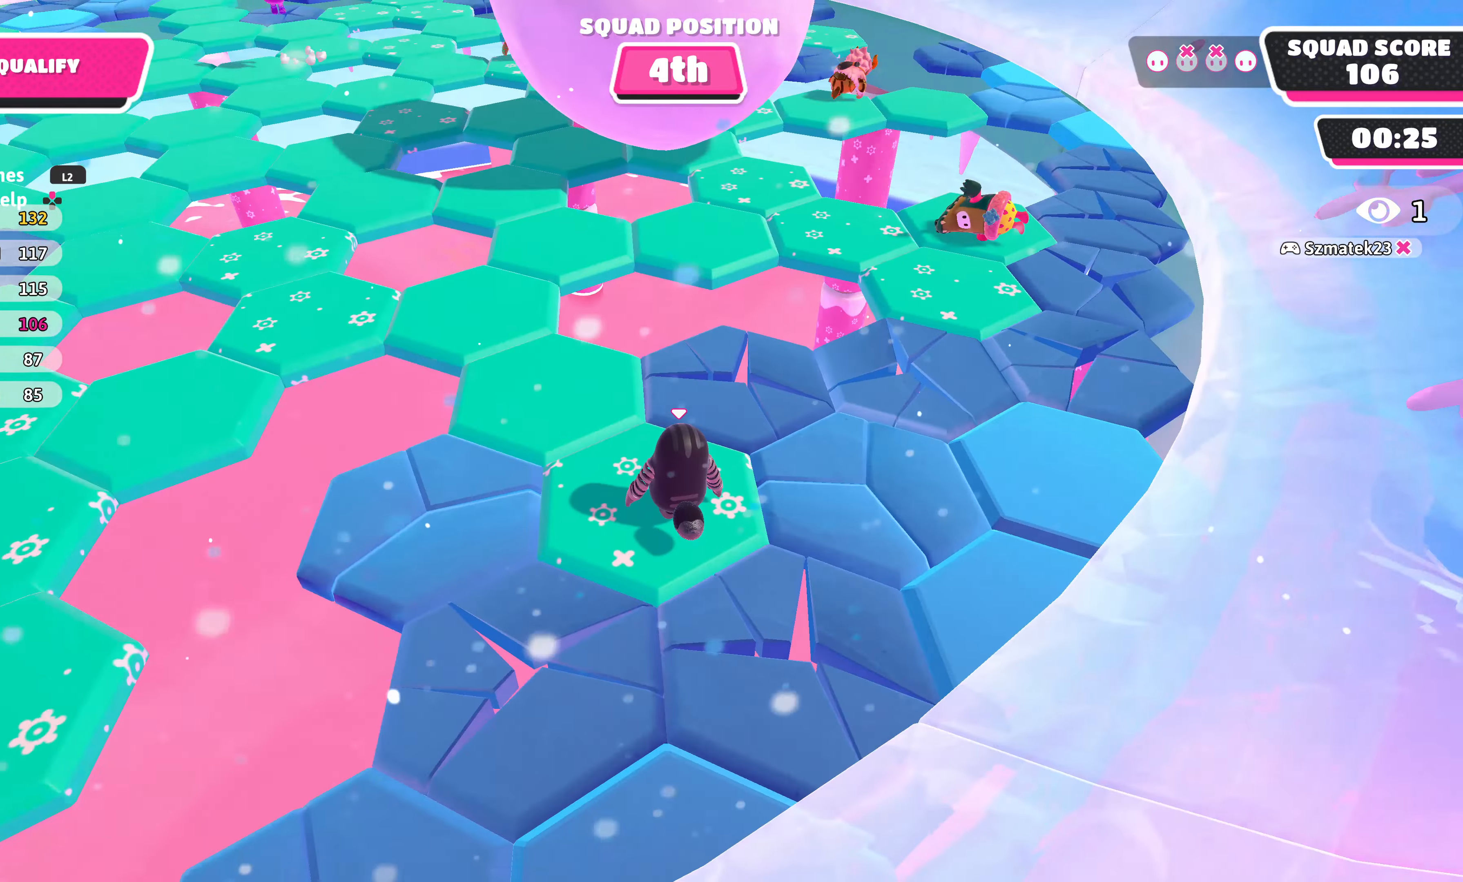
{"buttons": ["DPAD_RIGHT"], "left_stick": "center", "right_stick": "up-left", "events": [[100, "right_stick", "center"], [416, "DPAD_RIGHT", "down"], [483, "right_stick", "up-left"]]}
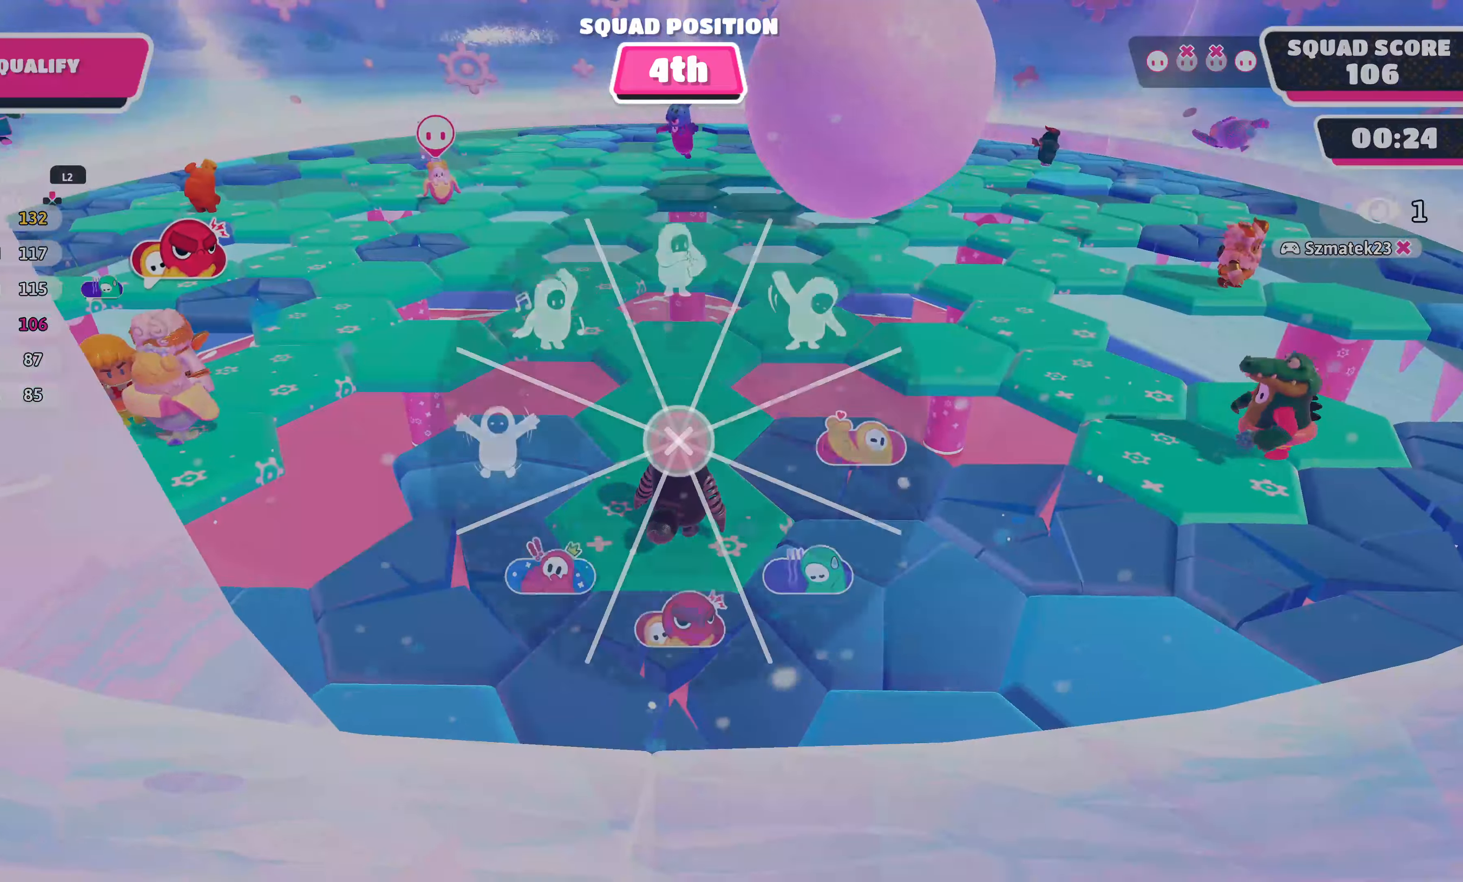
{"buttons": [], "left_stick": "center", "right_stick": "center", "events": [[83, "DPAD_RIGHT", "up"], [200, "right_stick", "center"]]}
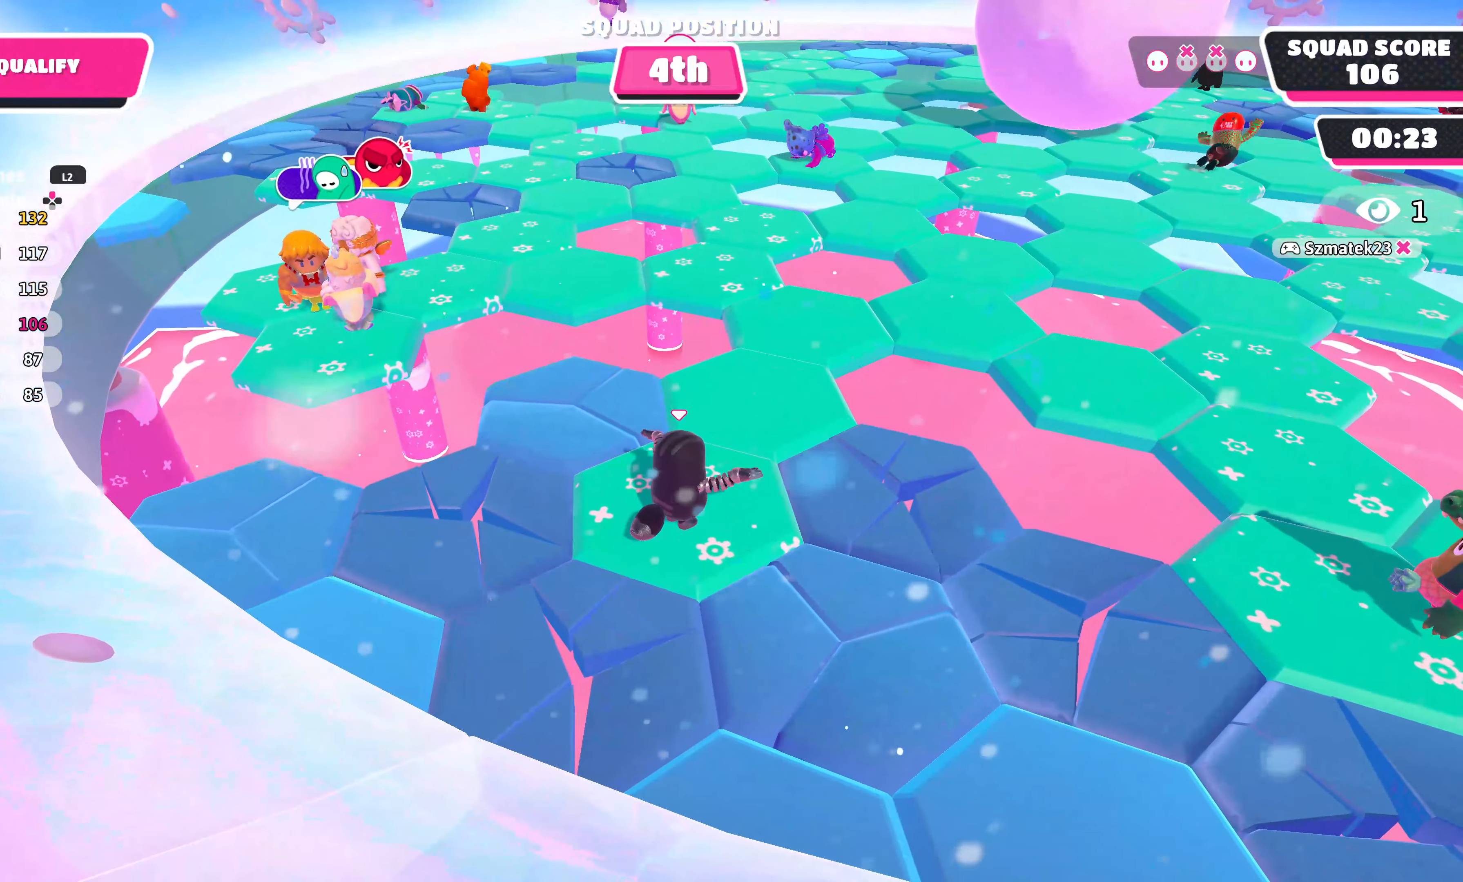
{"buttons": [], "left_stick": "center", "right_stick": "center", "events": [[183, "right_stick", "down"], [400, "right_stick", "center"]]}
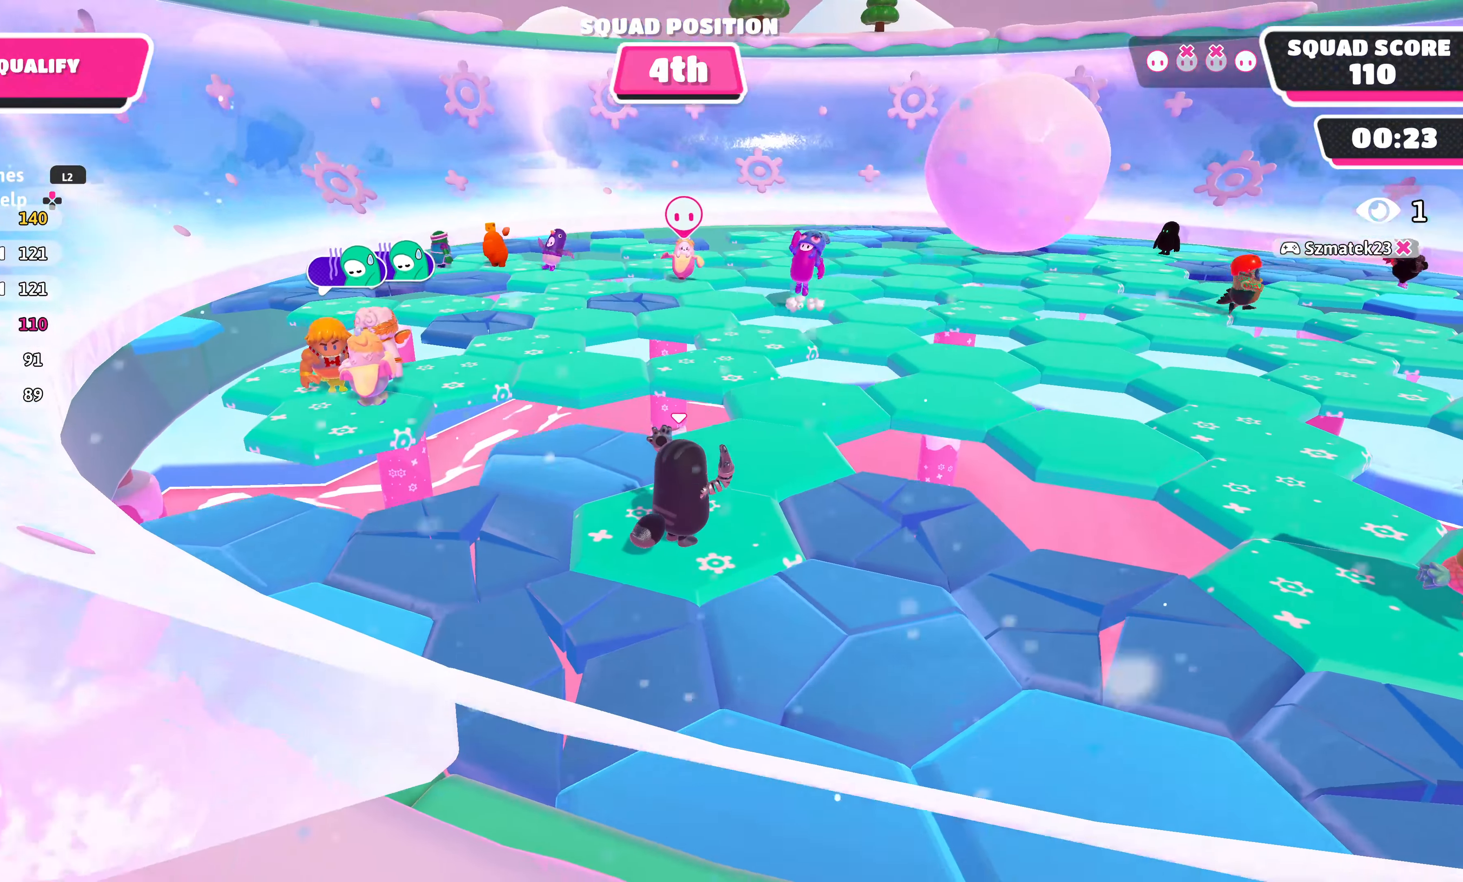
{"buttons": [], "left_stick": "center", "right_stick": "up-right", "events": [[416, "right_stick", "up-right"]]}
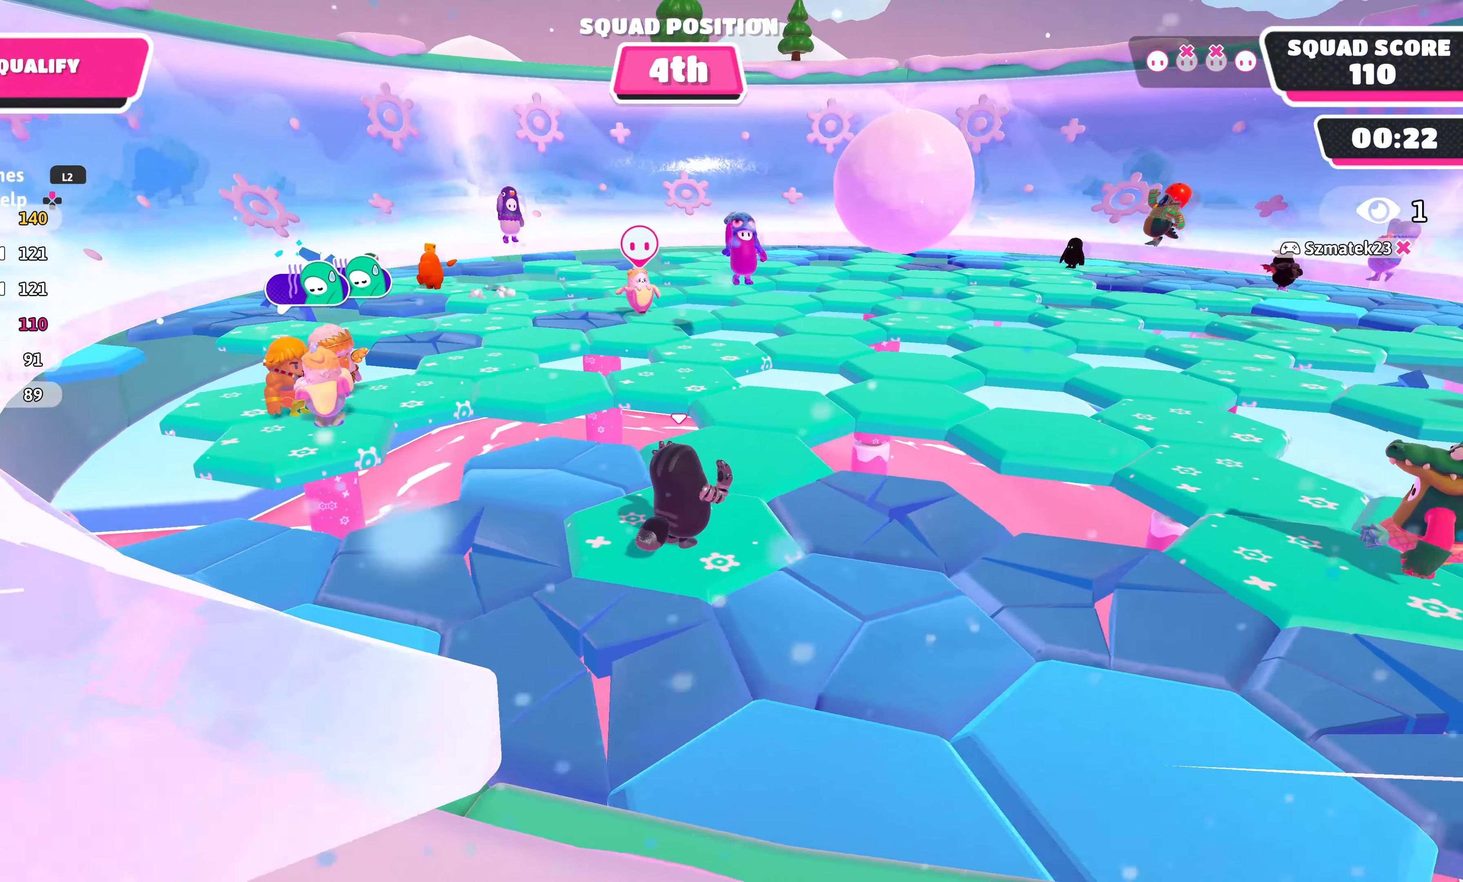
{"buttons": [], "left_stick": "center", "right_stick": "center", "events": [[33, "right_stick", "center"]]}
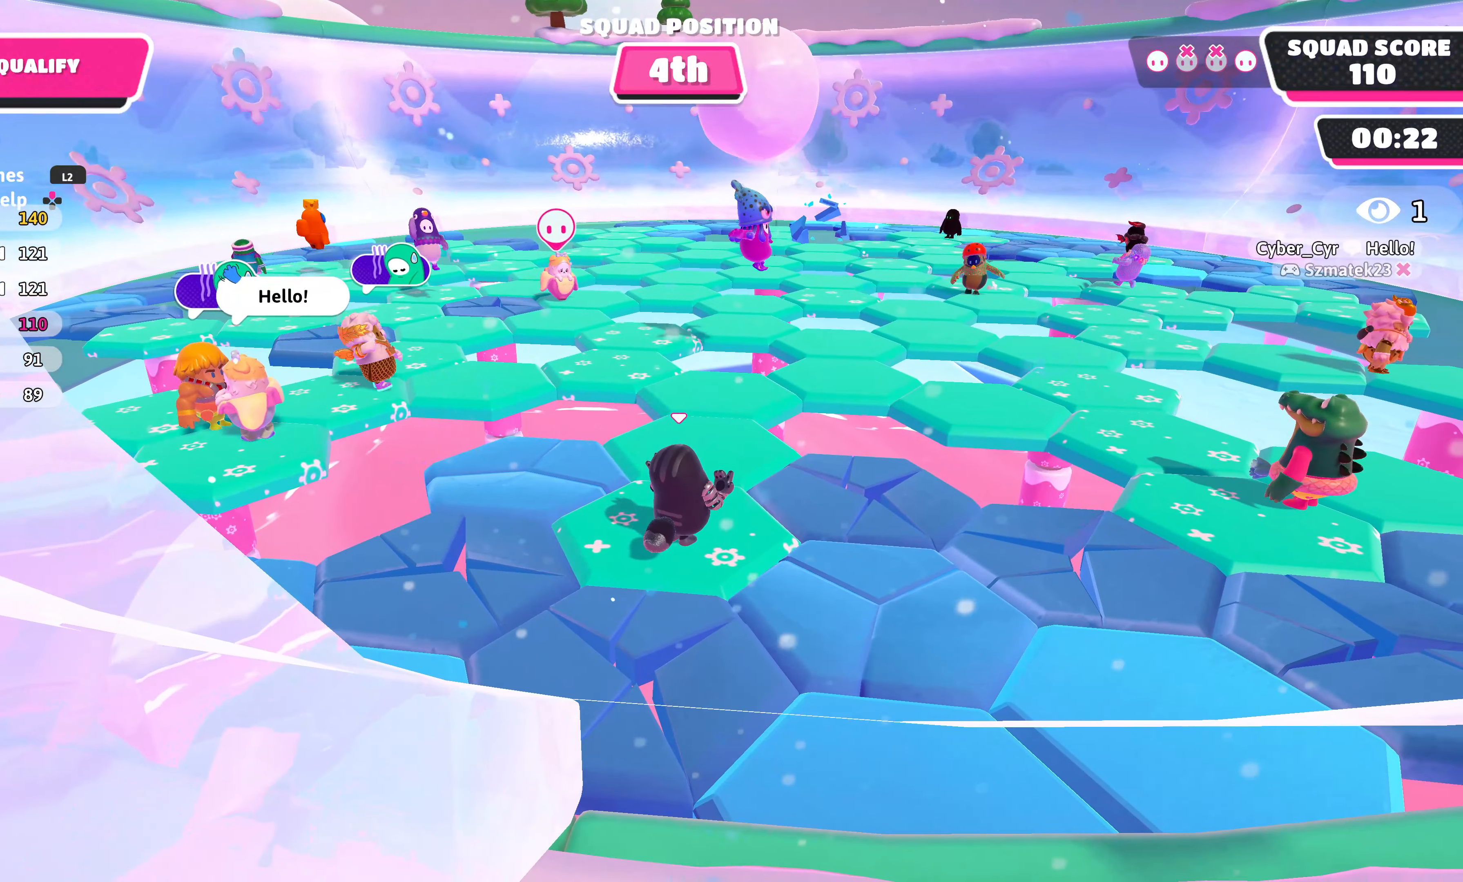
{"buttons": [], "left_stick": "center", "right_stick": "center", "events": [[233, "right_stick", "up"], [400, "right_stick", "center"]]}
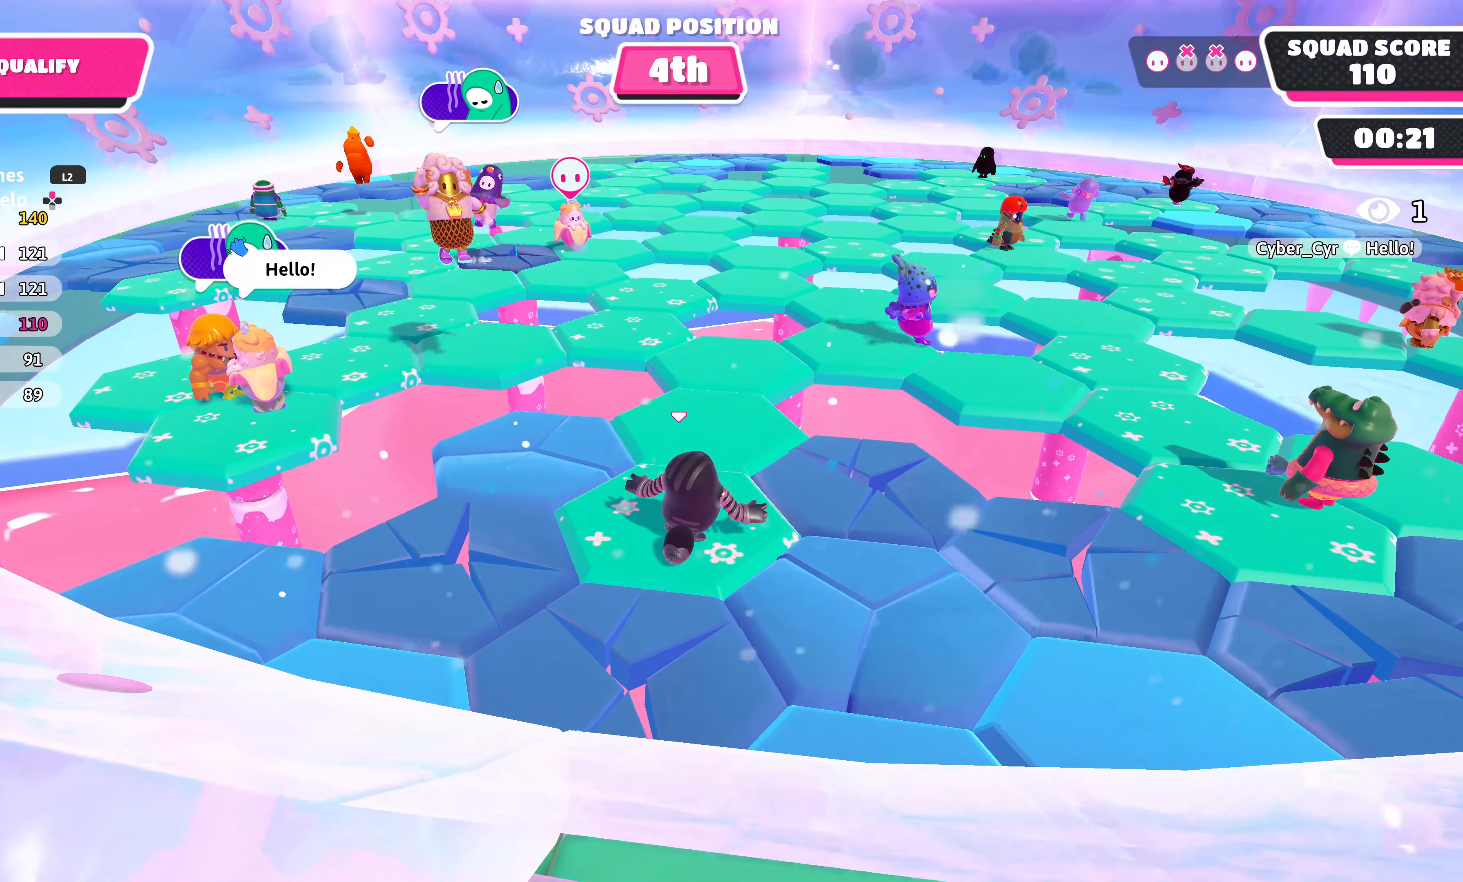
{"buttons": [], "left_stick": "center", "right_stick": "center", "events": []}
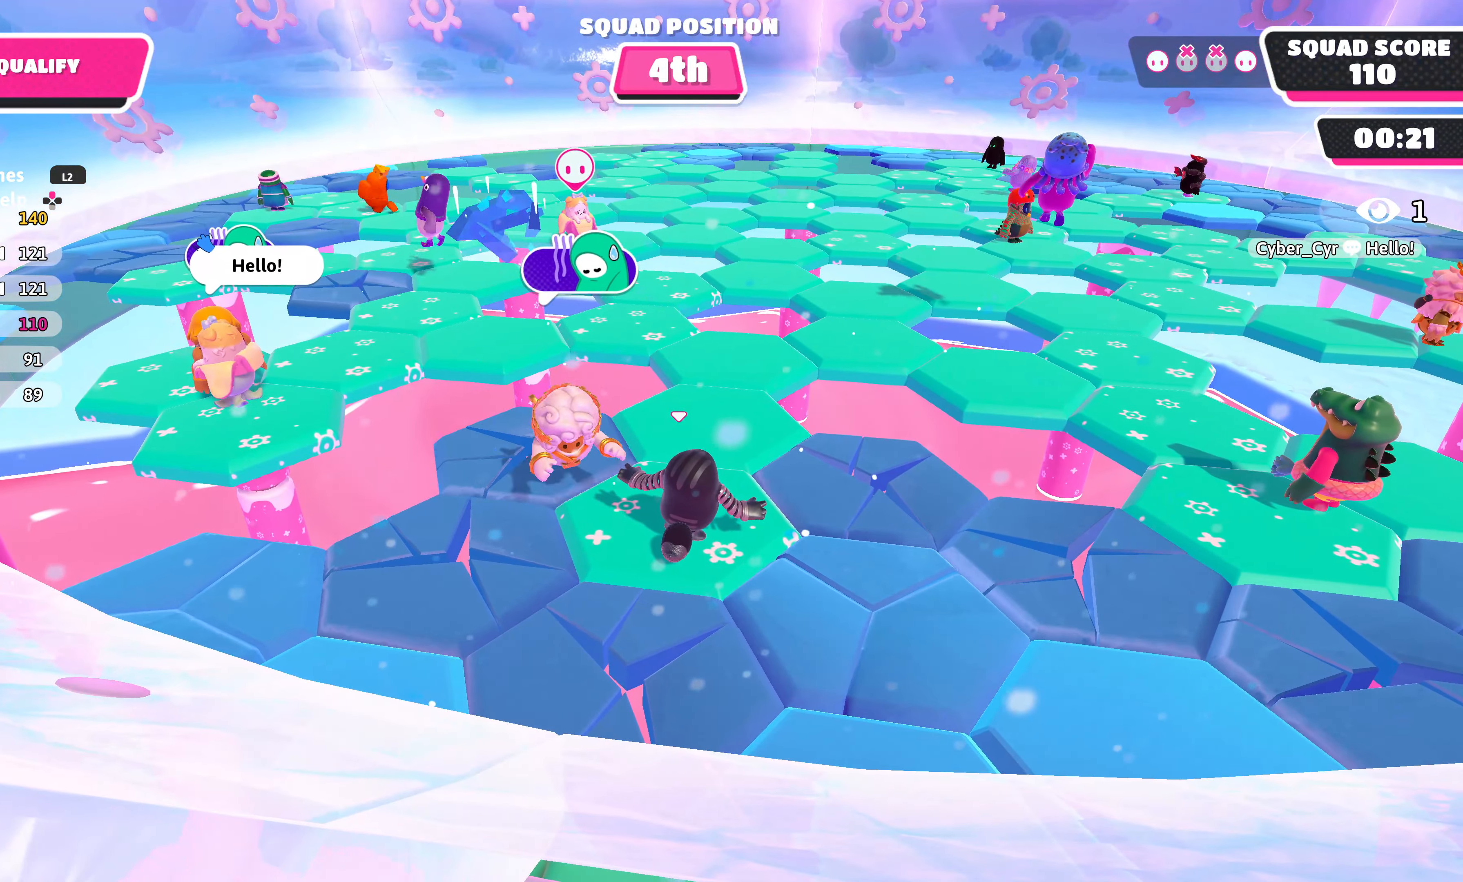
{"buttons": [], "left_stick": "center", "right_stick": "center", "events": []}
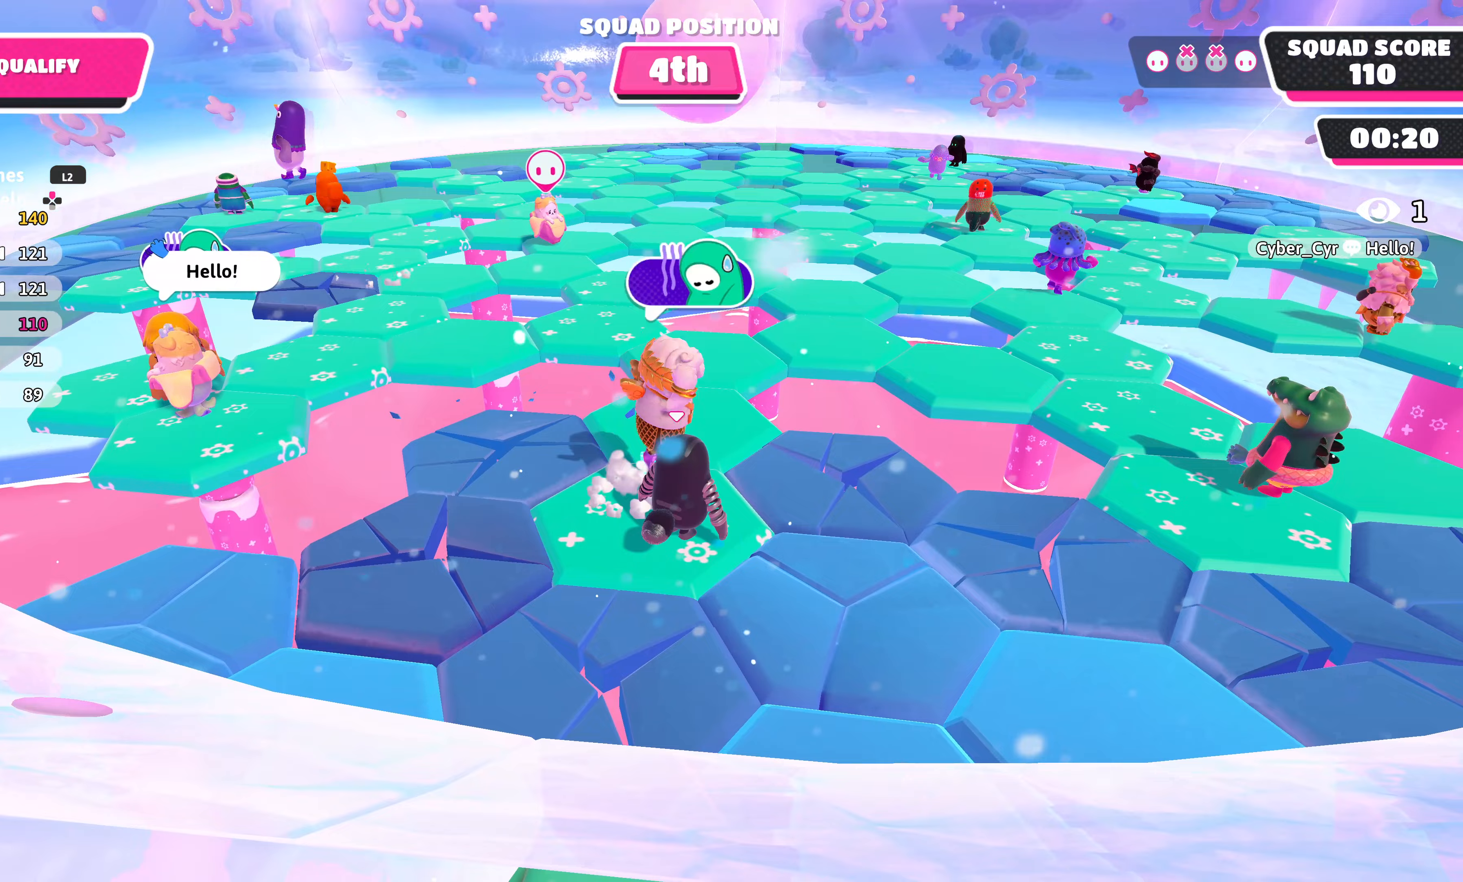
{"buttons": [], "left_stick": "center", "right_stick": "center", "events": []}
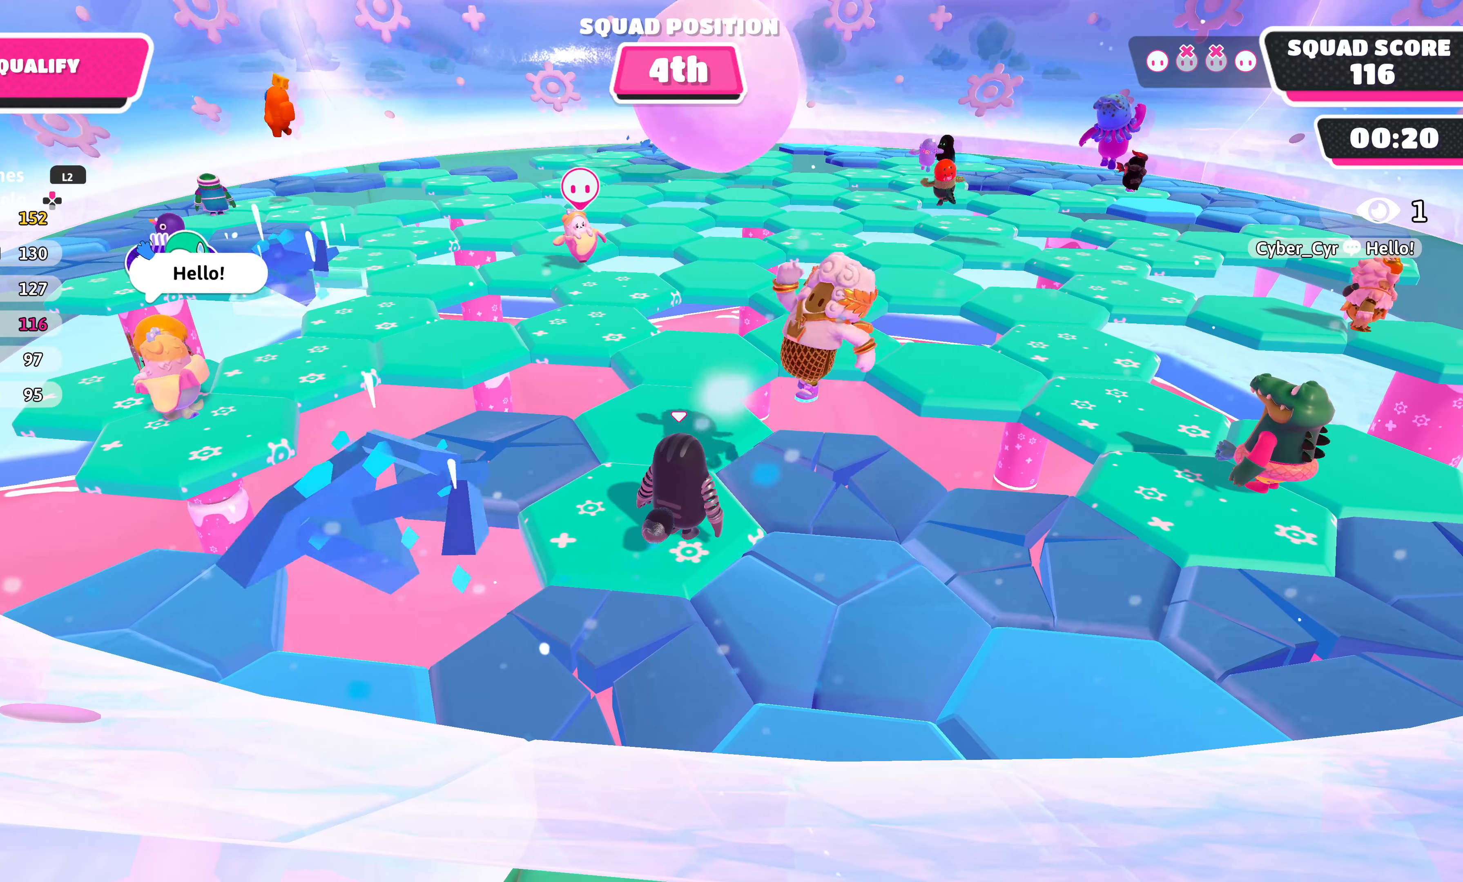
{"buttons": [], "left_stick": "up", "right_stick": "center", "events": [[500, "left_stick", "up"]]}
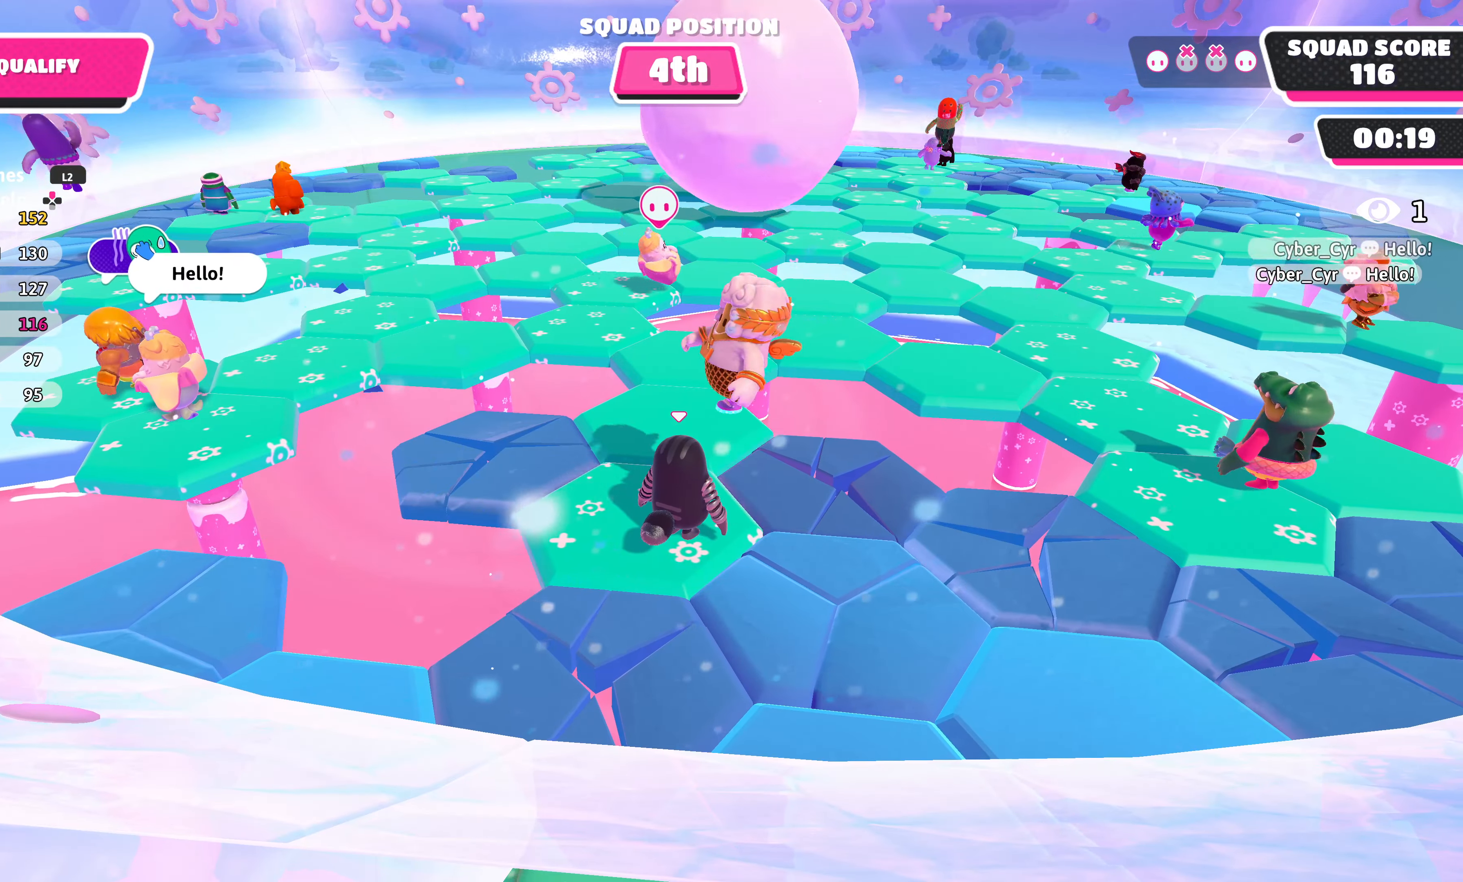
{"buttons": [], "left_stick": "down-left", "right_stick": "center", "events": [[33, "CROSS", "down"], [33, "left_stick", "up-right"], [167, "CROSS", "up"], [300, "left_stick", "up-left"], [400, "left_stick", "left"], [500, "left_stick", "down-left"]]}
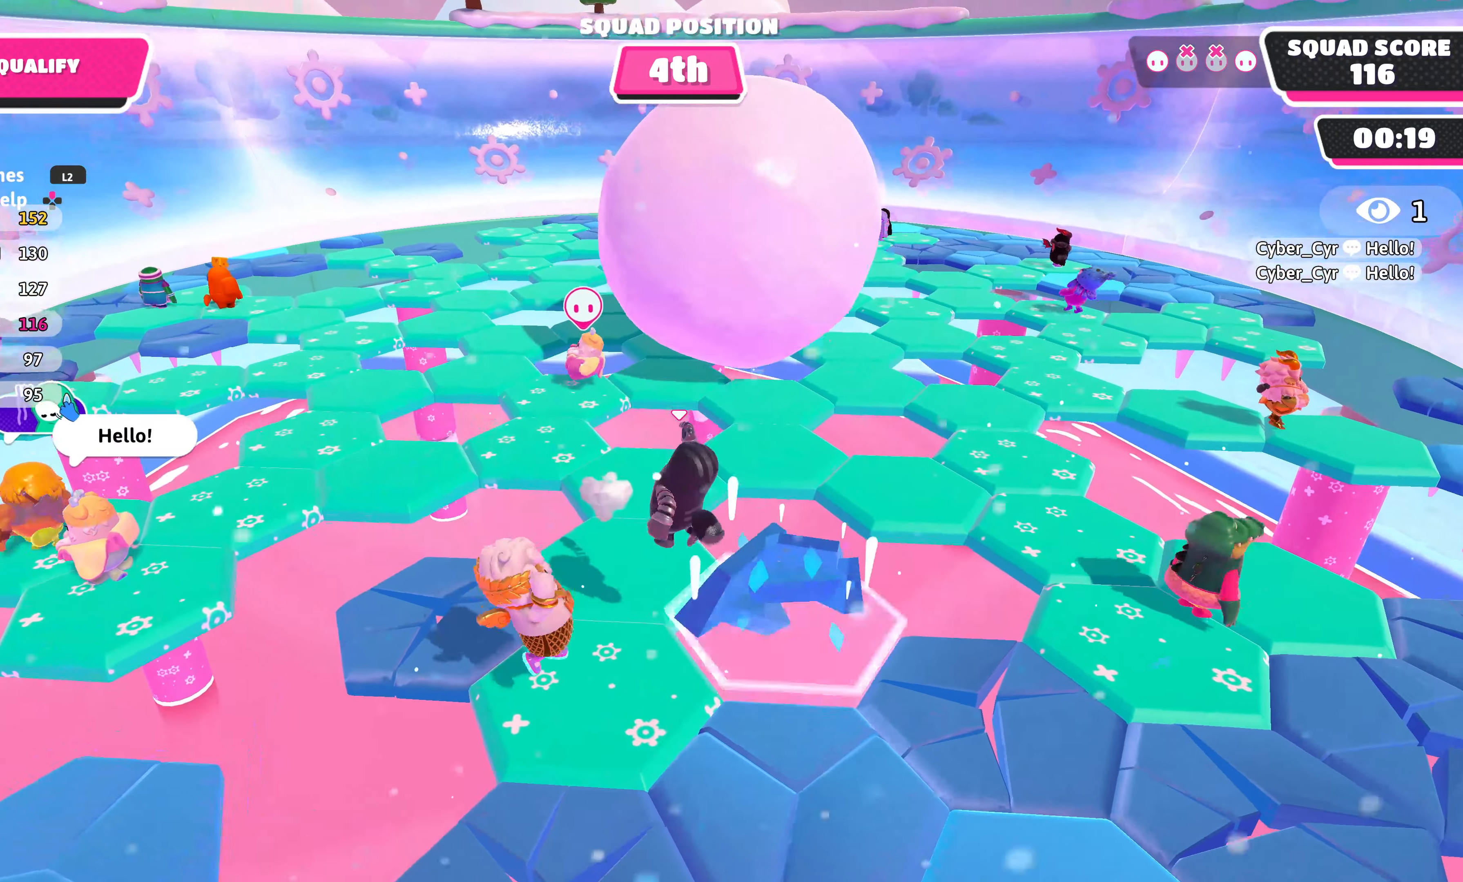
{"buttons": [], "left_stick": "down", "right_stick": "center", "events": [[200, "CROSS", "down"], [350, "CROSS", "up"], [417, "left_stick", "down"]]}
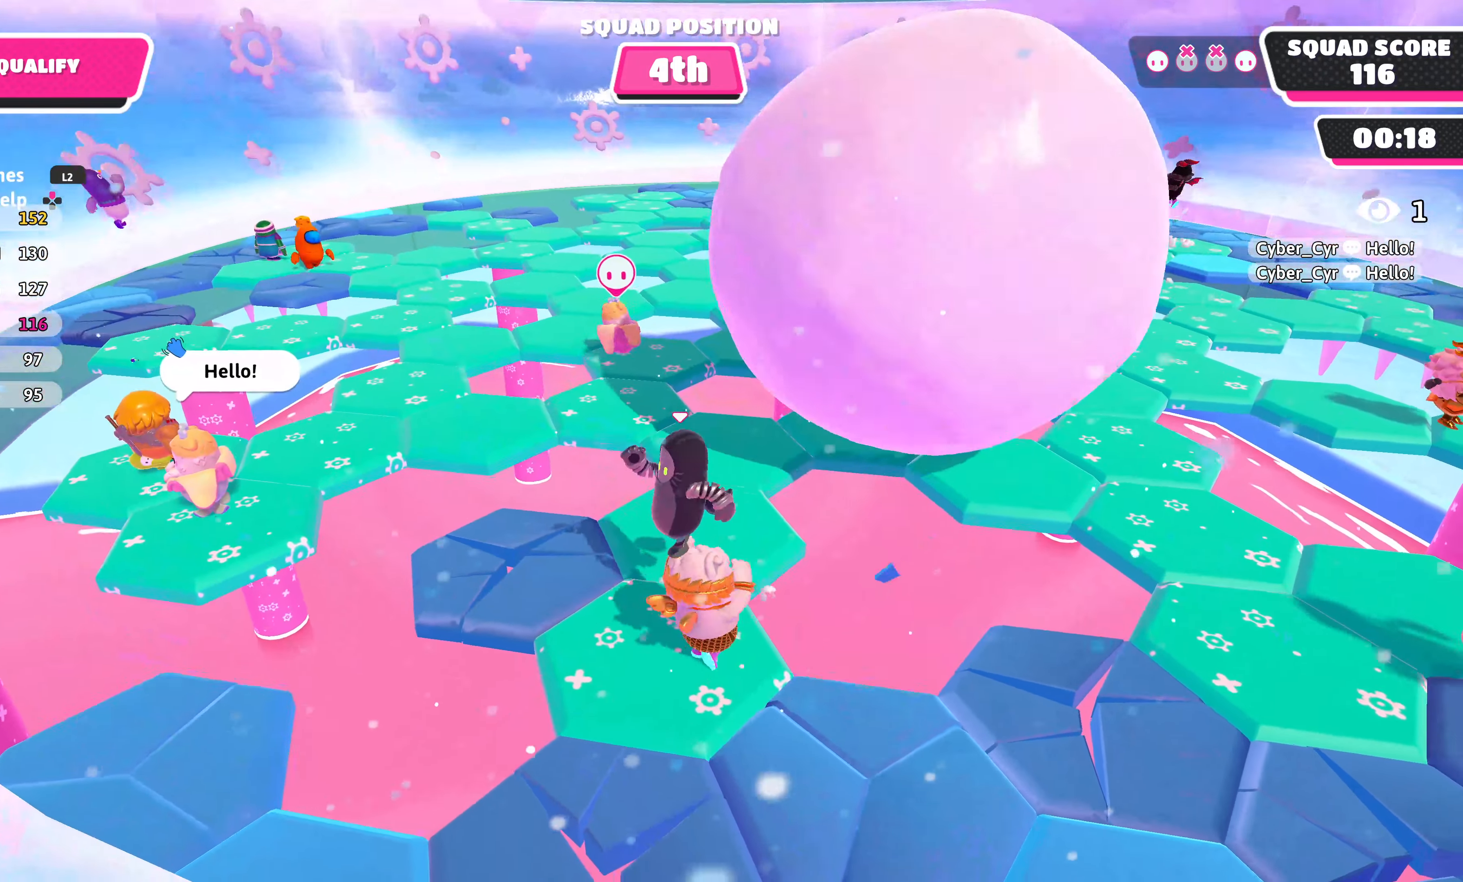
{"buttons": ["CROSS"], "left_stick": "down-left", "right_stick": "center", "events": [[133, "left_stick", "down-right"], [383, "left_stick", "down-left"], [383, "right_stick", "up-right"], [417, "CROSS", "down"], [433, "right_stick", "center"]]}
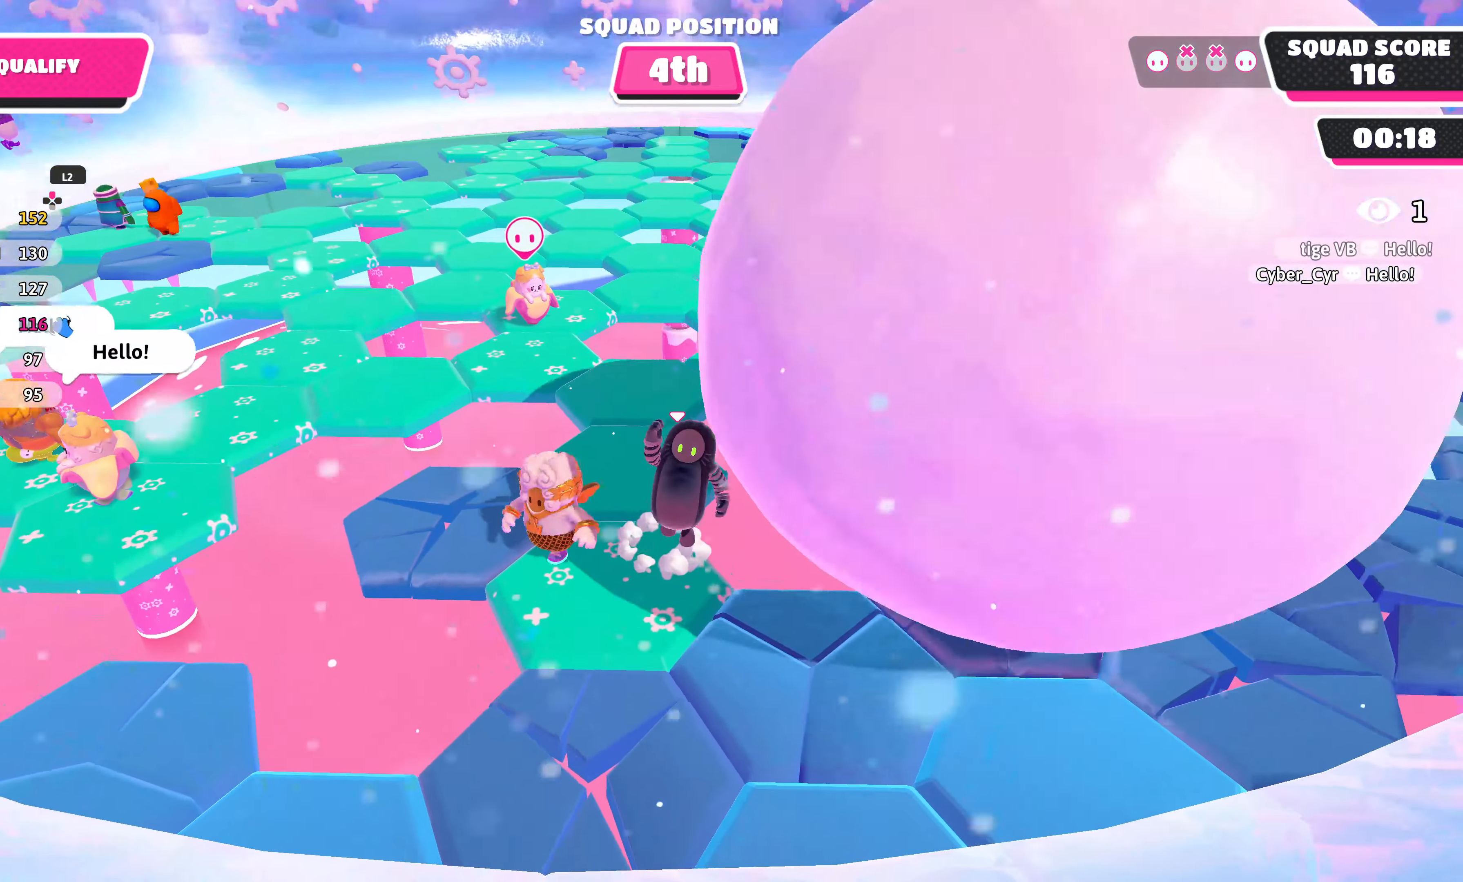
{"buttons": [], "left_stick": "up-left", "right_stick": "center", "events": [[67, "CROSS", "up"], [400, "left_stick", "up-left"]]}
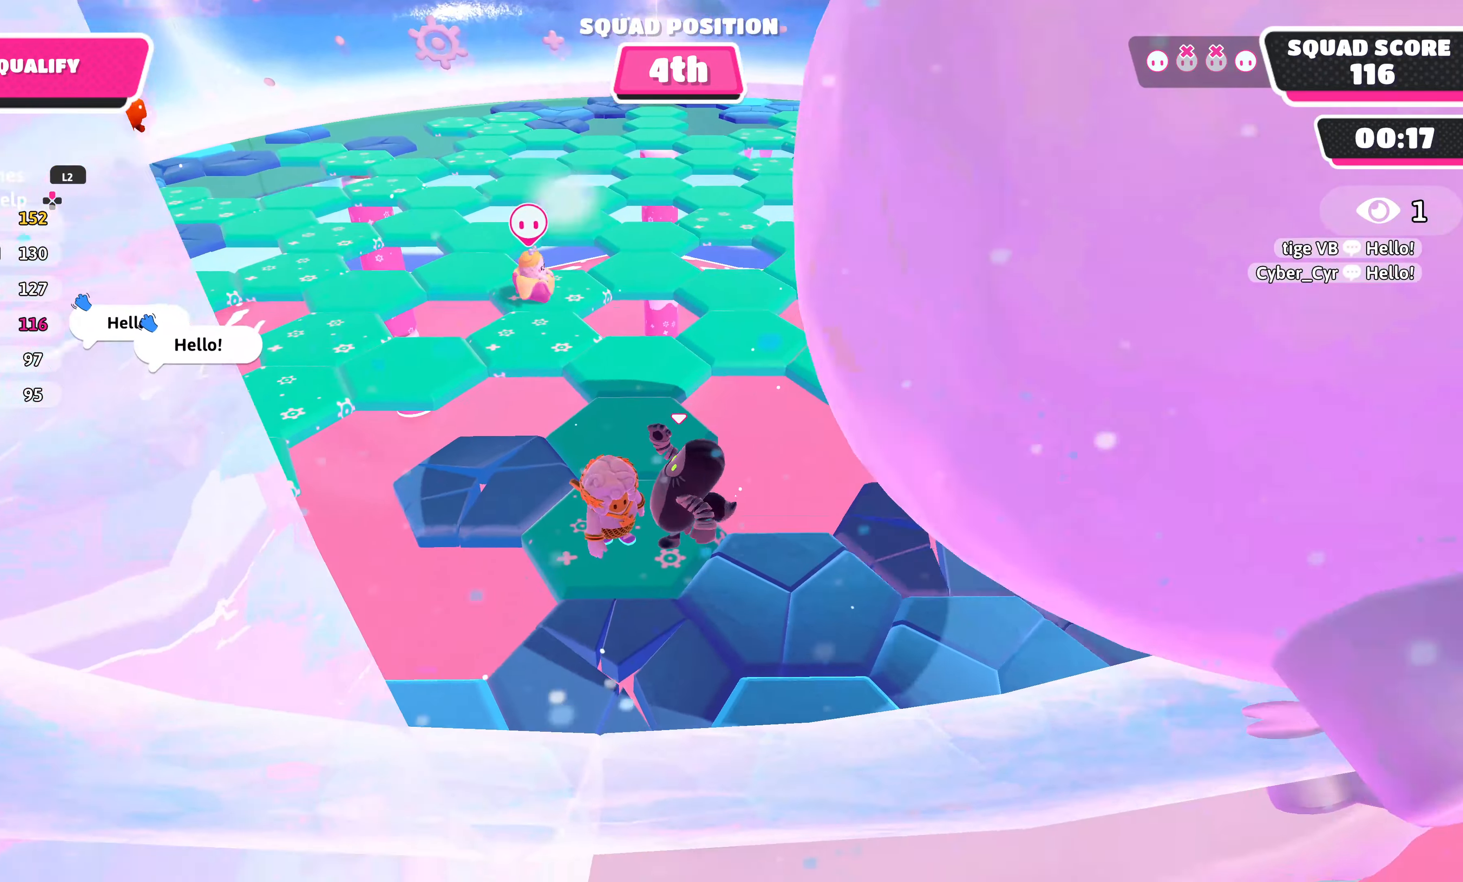
{"buttons": [], "left_stick": "up", "right_stick": "center", "events": [[100, "CROSS", "down"], [117, "left_stick", "up"], [267, "CROSS", "up"], [333, "CROSS", "down"], [467, "CROSS", "up"]]}
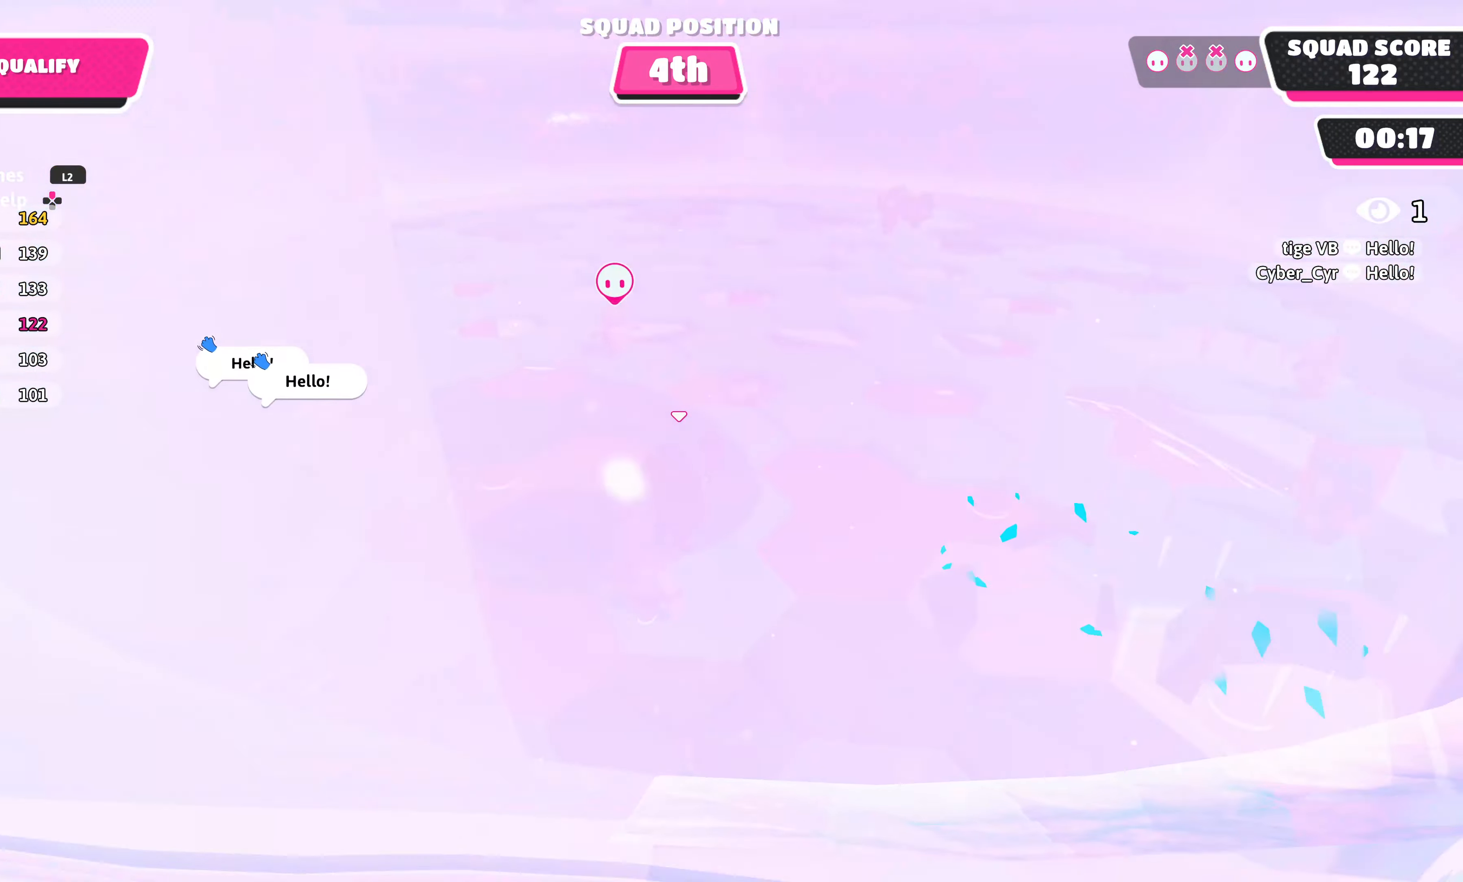
{"buttons": [], "left_stick": "down-left", "right_stick": "center", "events": [[433, "left_stick", "down-left"]]}
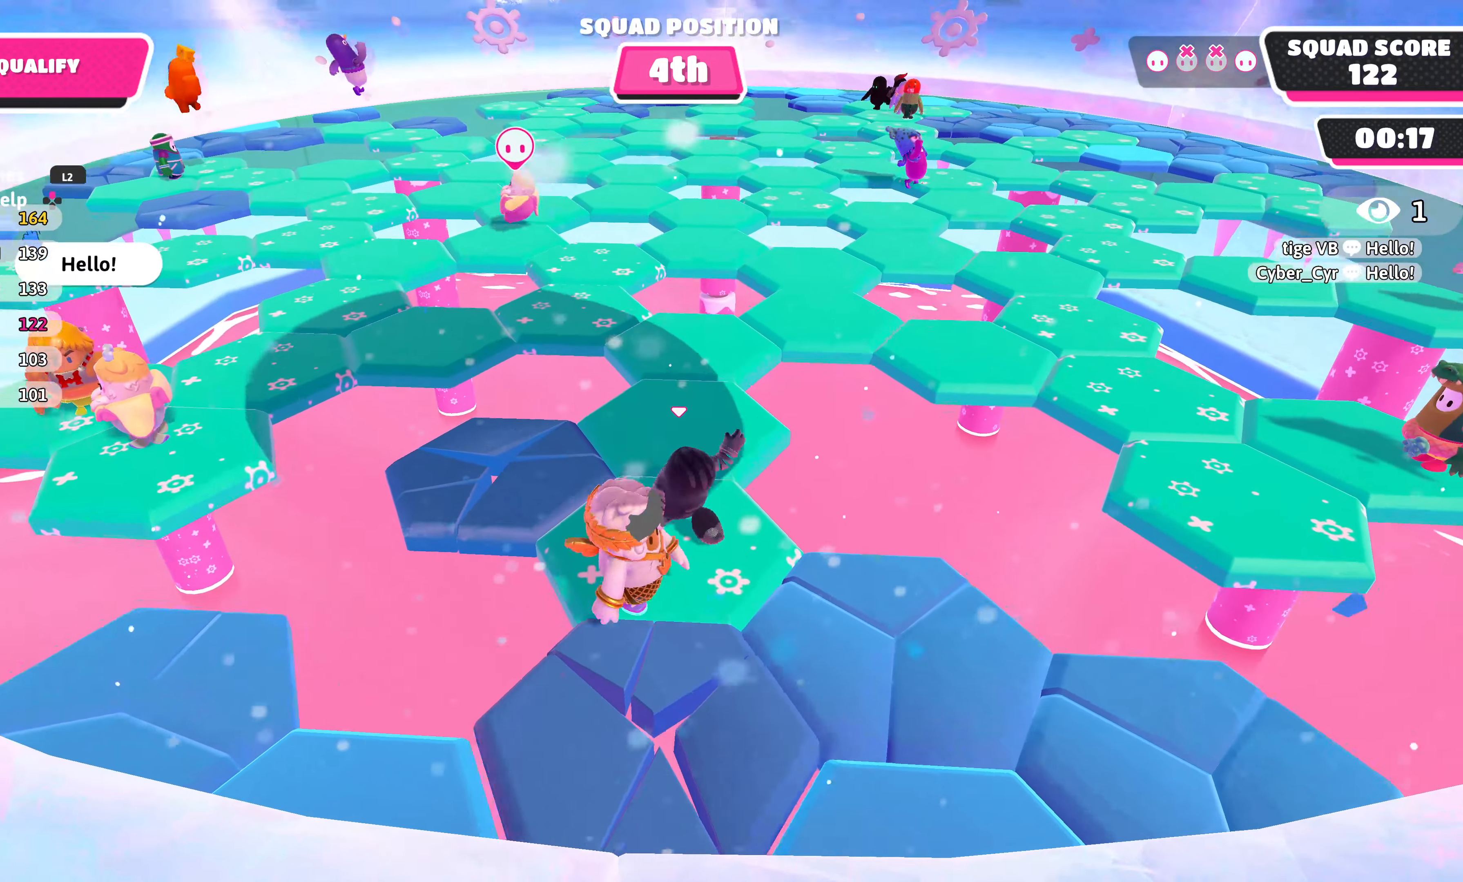
{"buttons": ["R2", "L3"], "left_stick": "down", "right_stick": "center", "events": [[67, "R2", "down"], [167, "L3", "down"], [167, "left_stick", "down"]]}
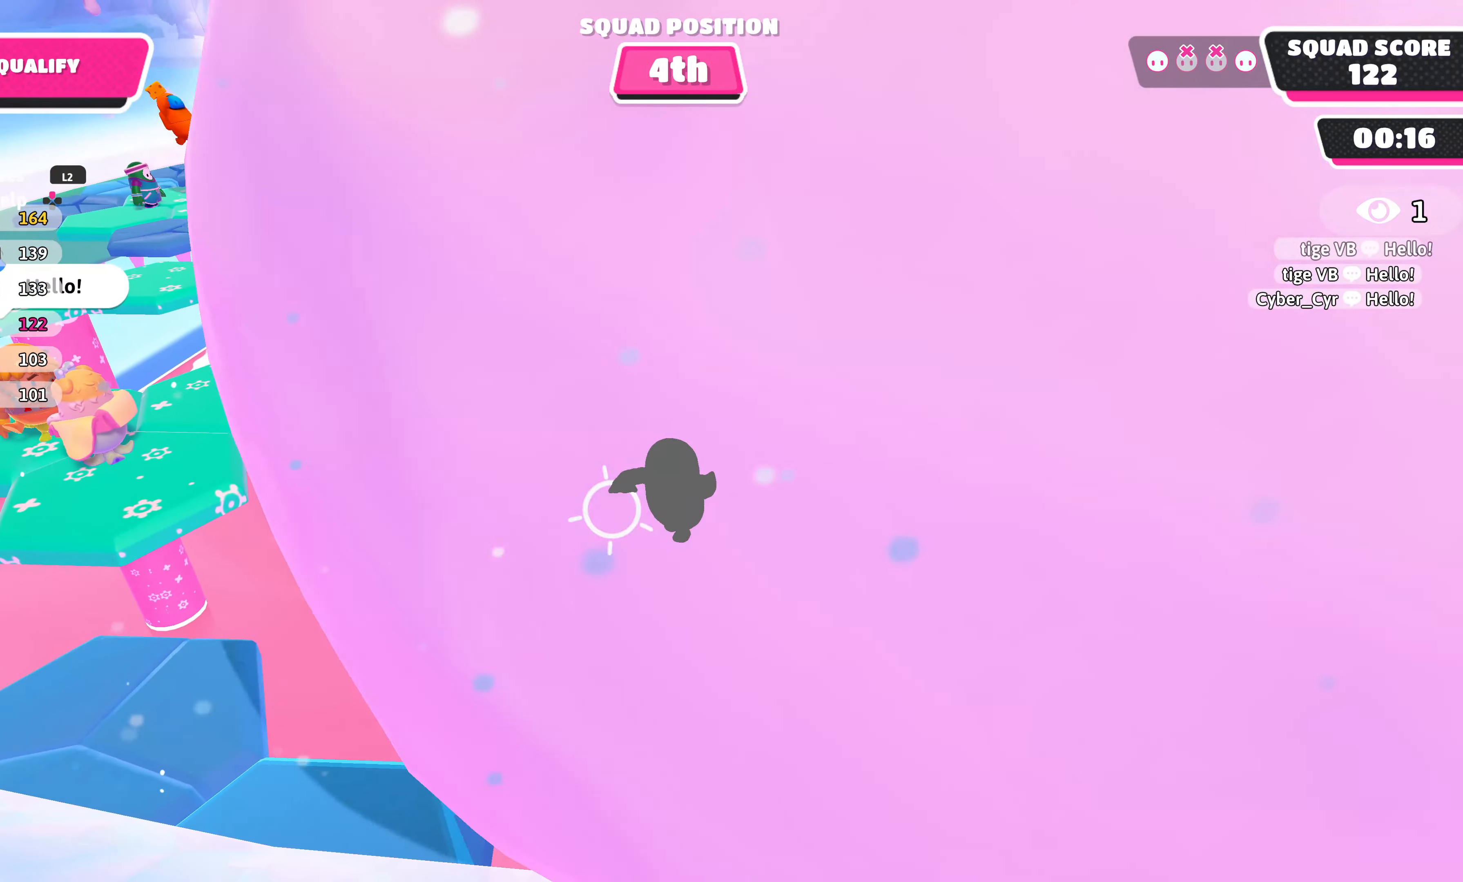
{"buttons": ["R2", "L3"], "left_stick": "down", "right_stick": "center", "events": [[167, "left_stick", "down-left"], [467, "left_stick", "down"]]}
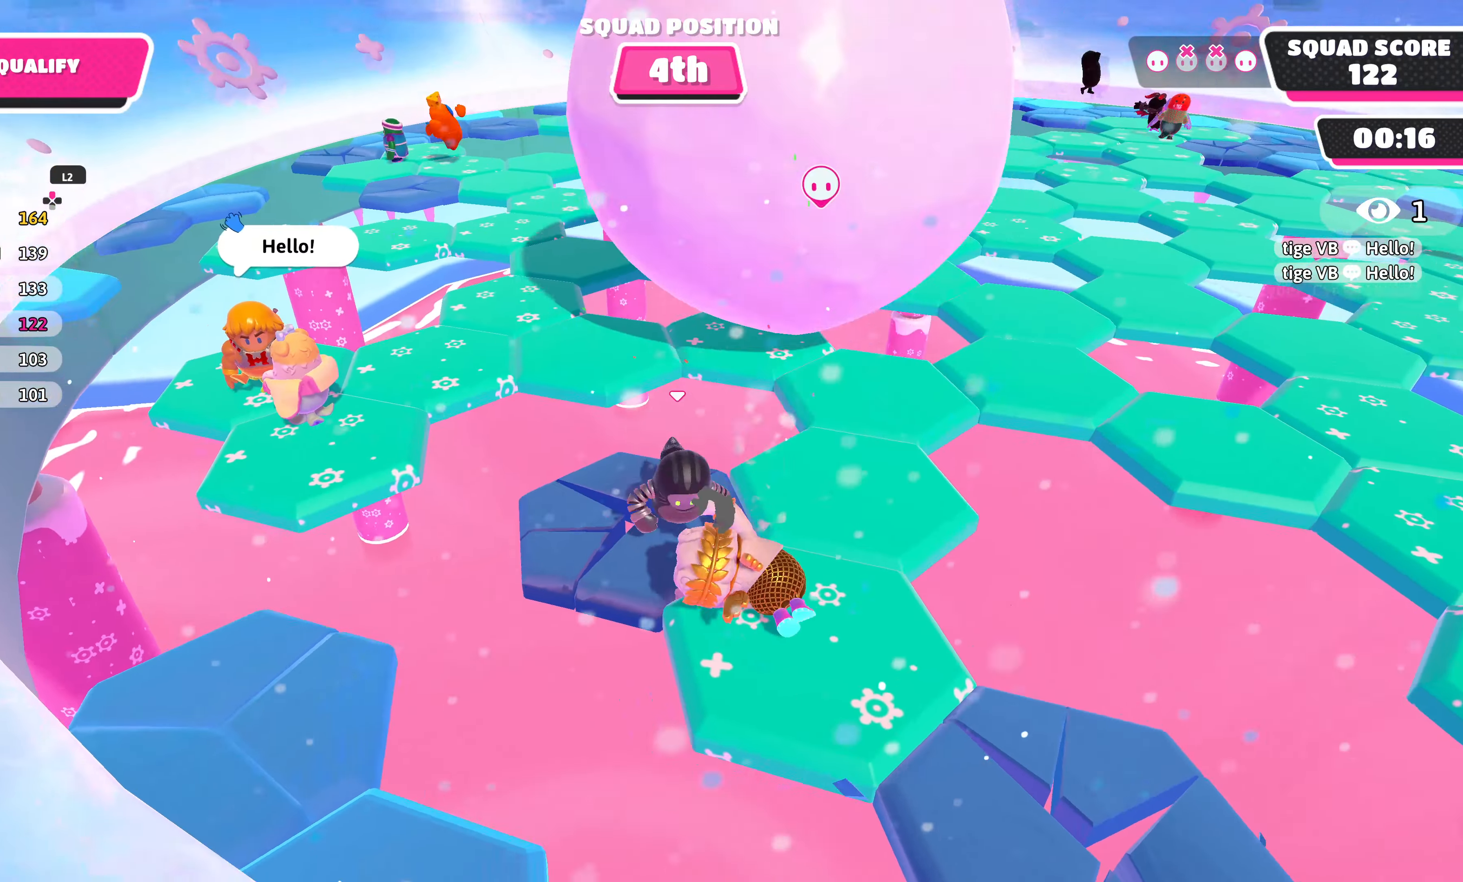
{"buttons": ["CROSS"], "left_stick": "up-right", "right_stick": "center", "events": [[33, "L3", "up"], [84, "L3", "down"], [117, "left_stick", "down-right"], [134, "L3", "up"], [200, "R2", "up"], [234, "left_stick", "right"], [267, "CROSS", "down"], [384, "left_stick", "up-right"], [400, "CROSS", "up"], [484, "CROSS", "down"]]}
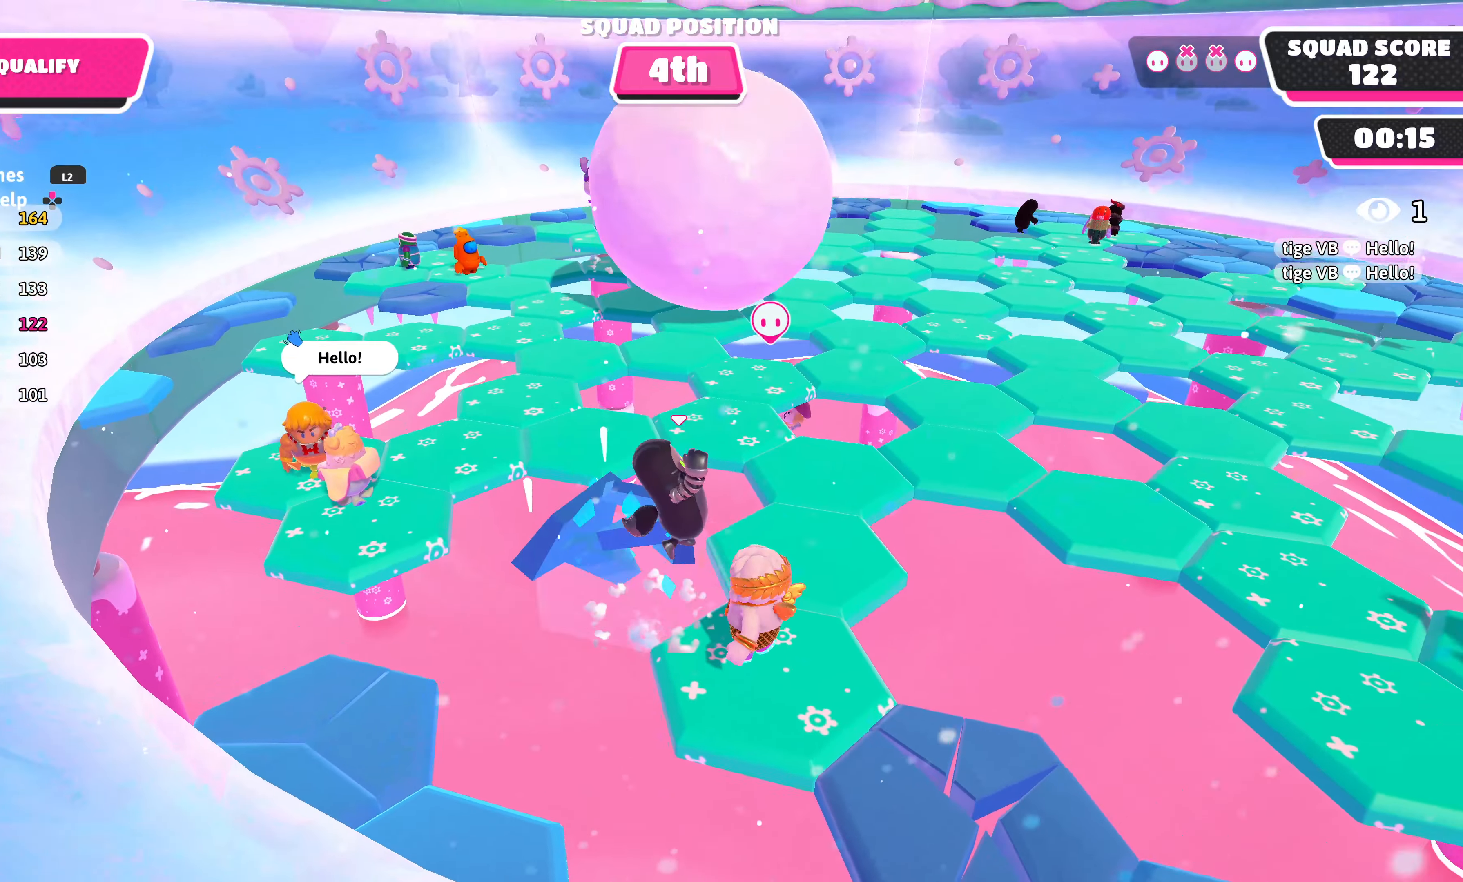
{"buttons": ["R2"], "left_stick": "down", "right_stick": "center", "events": [[50, "CROSS", "up"], [50, "left_stick", "up"], [367, "left_stick", "left"], [467, "left_stick", "down"], [500, "R2", "down"]]}
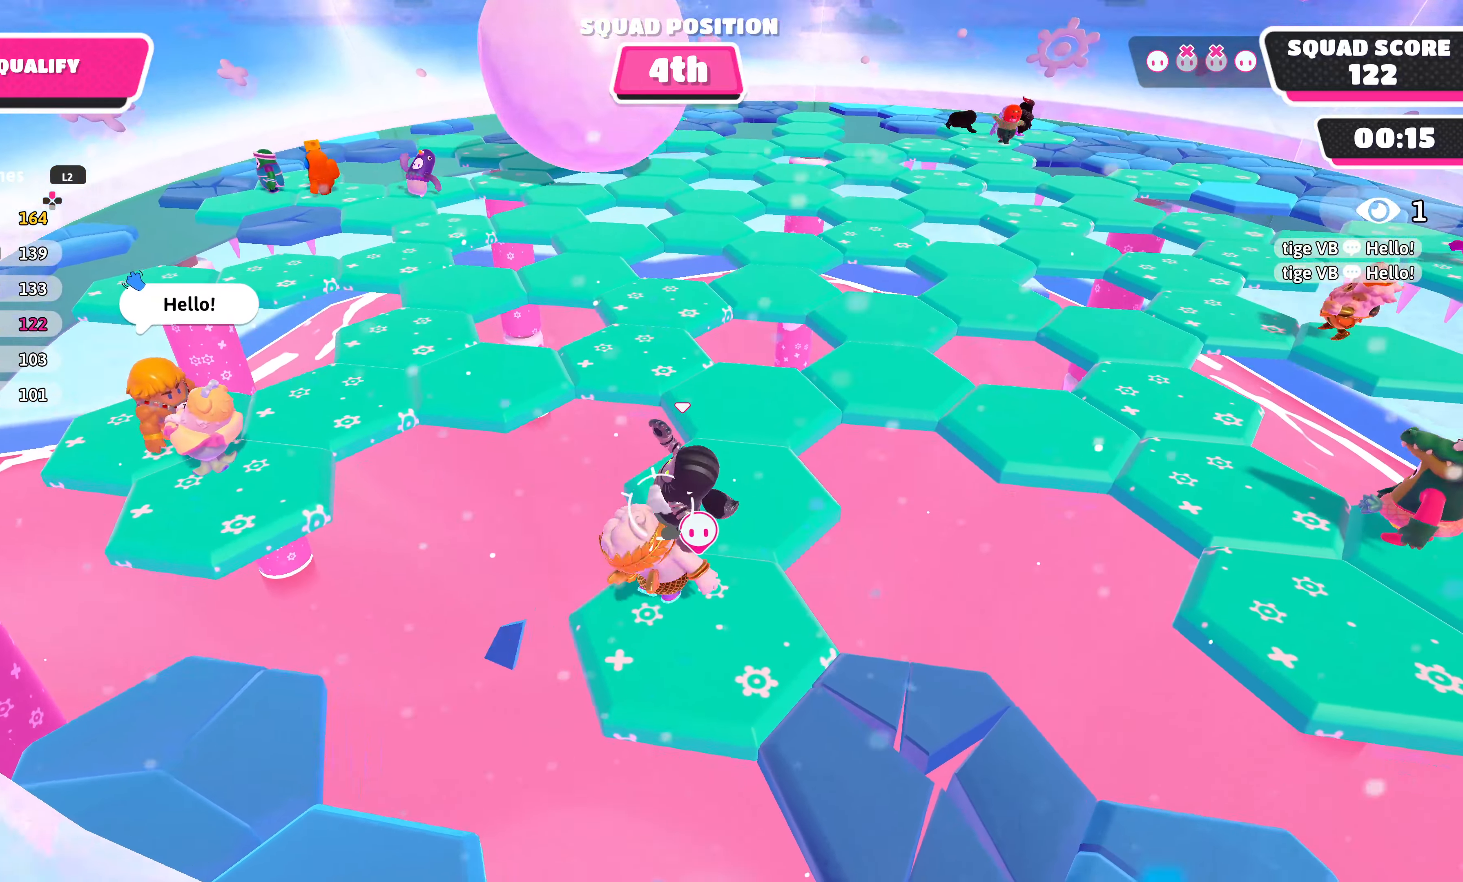
{"buttons": ["R2", "L3"], "left_stick": "down-left", "right_stick": "center", "events": [[267, "L3", "down"], [384, "left_stick", "down-left"]]}
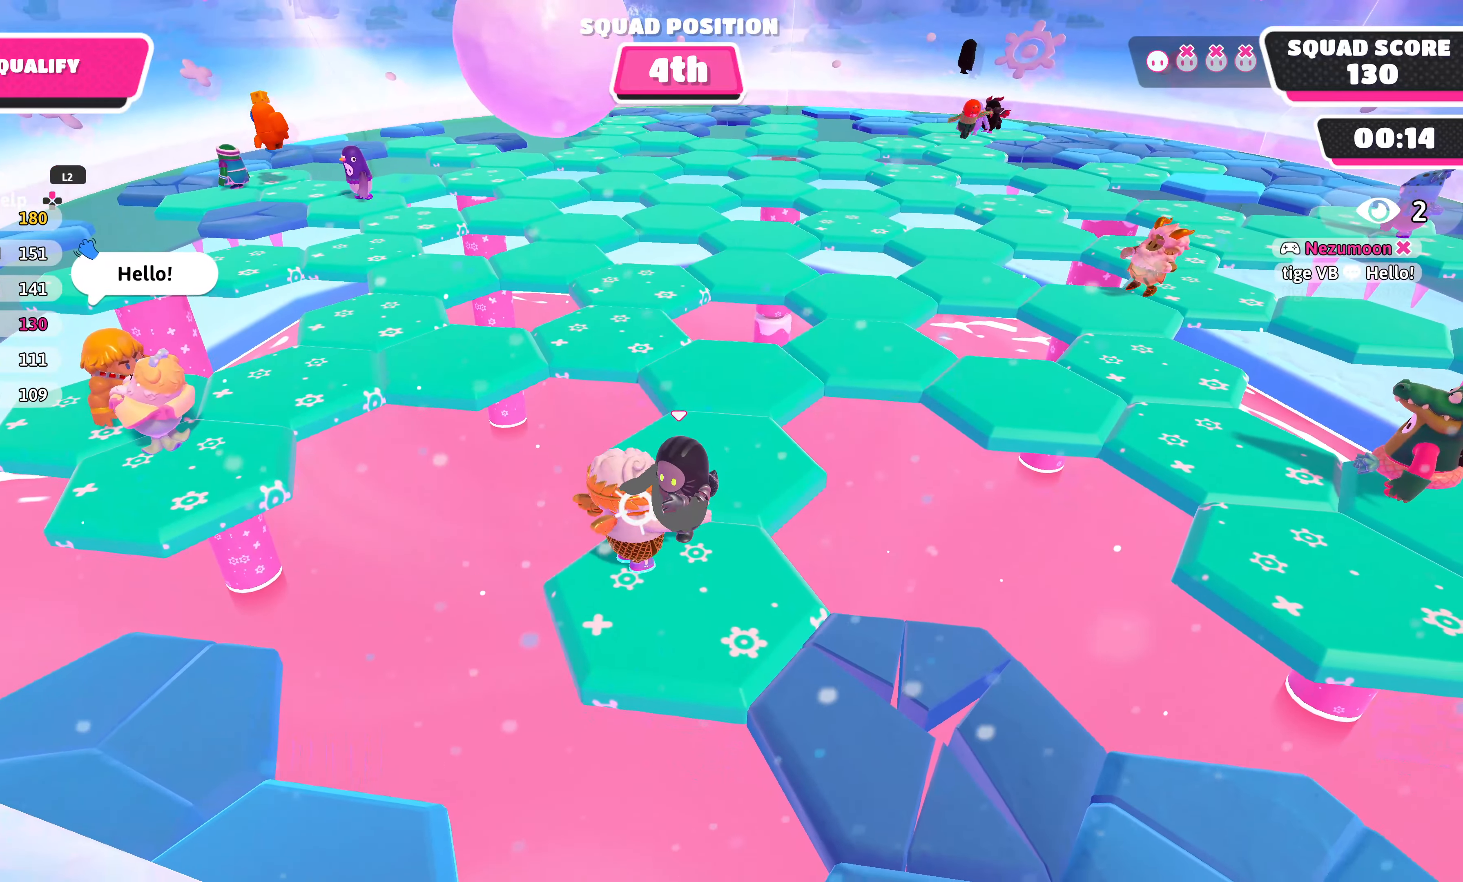
{"buttons": ["R2", "L3"], "left_stick": "down-left", "right_stick": "center", "events": []}
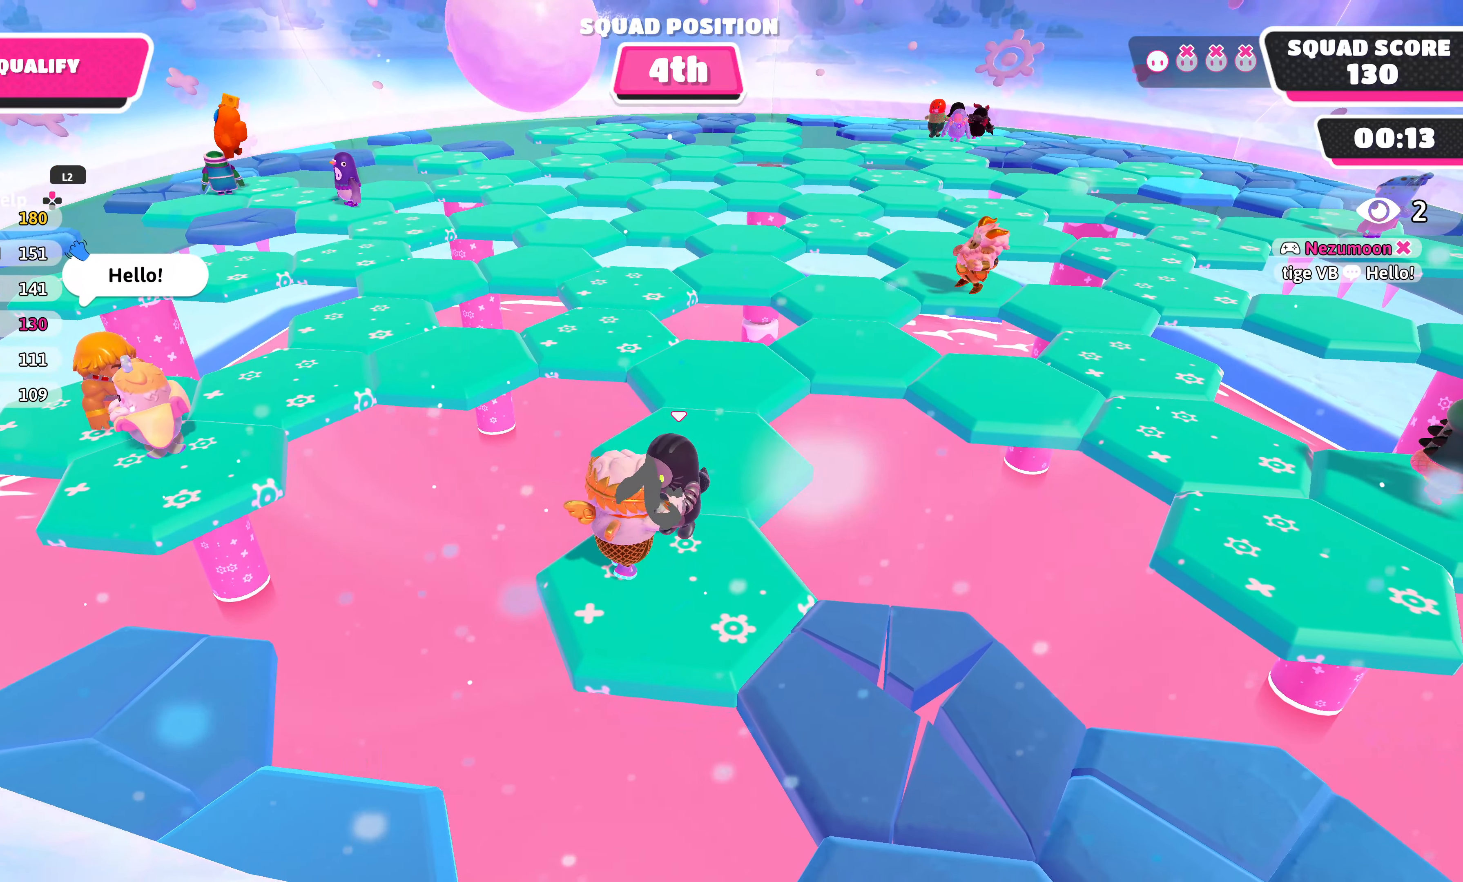
{"buttons": ["R2"], "left_stick": "down-left", "right_stick": "center", "events": [[450, "L3", "up"]]}
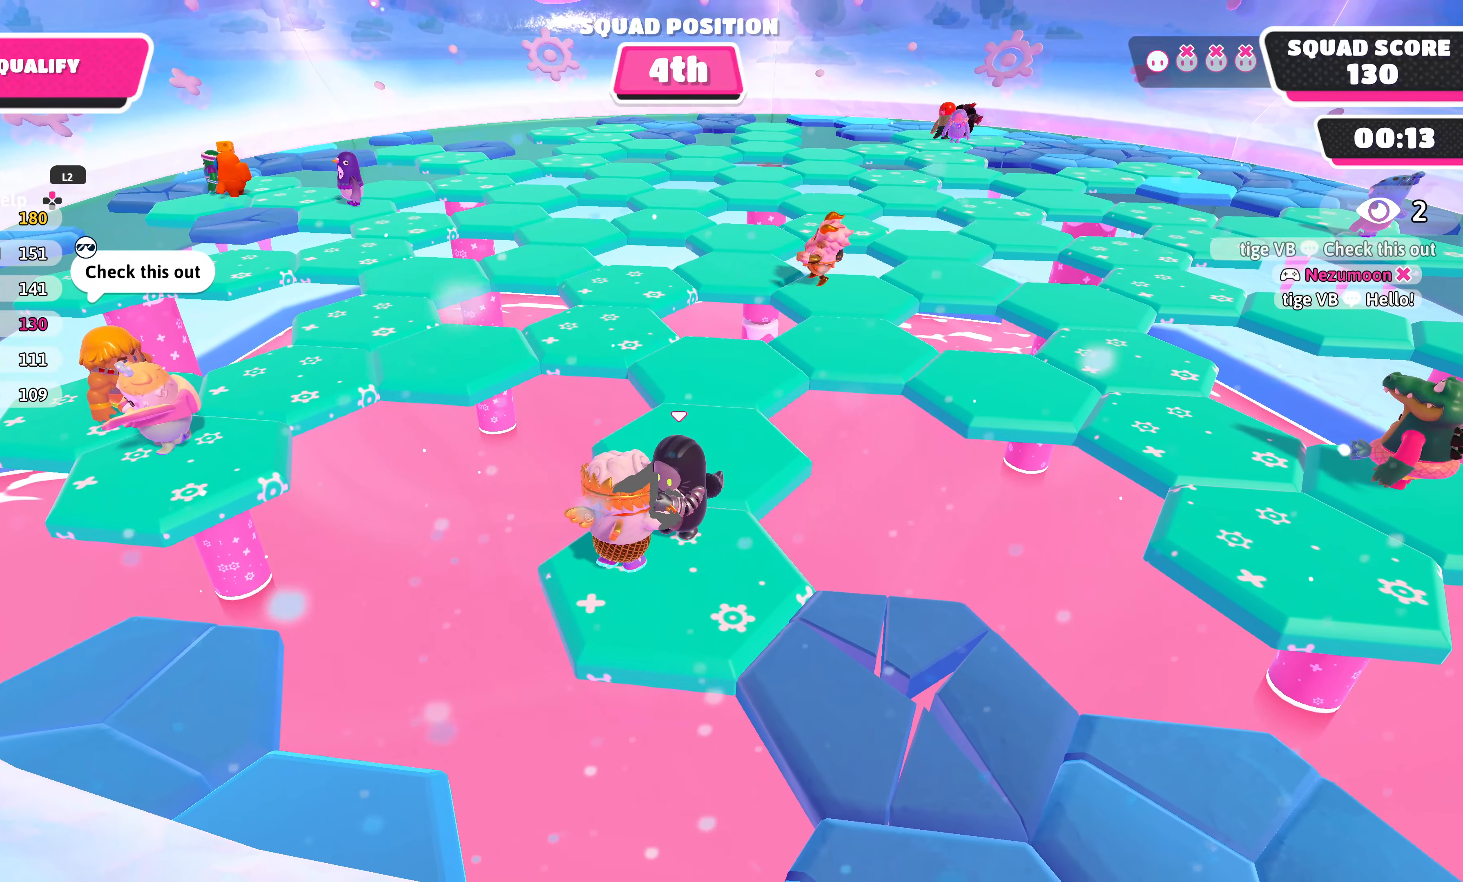
{"buttons": ["R2"], "left_stick": "down-left", "right_stick": "center", "events": [[350, "right_stick", "down"], [450, "right_stick", "center"]]}
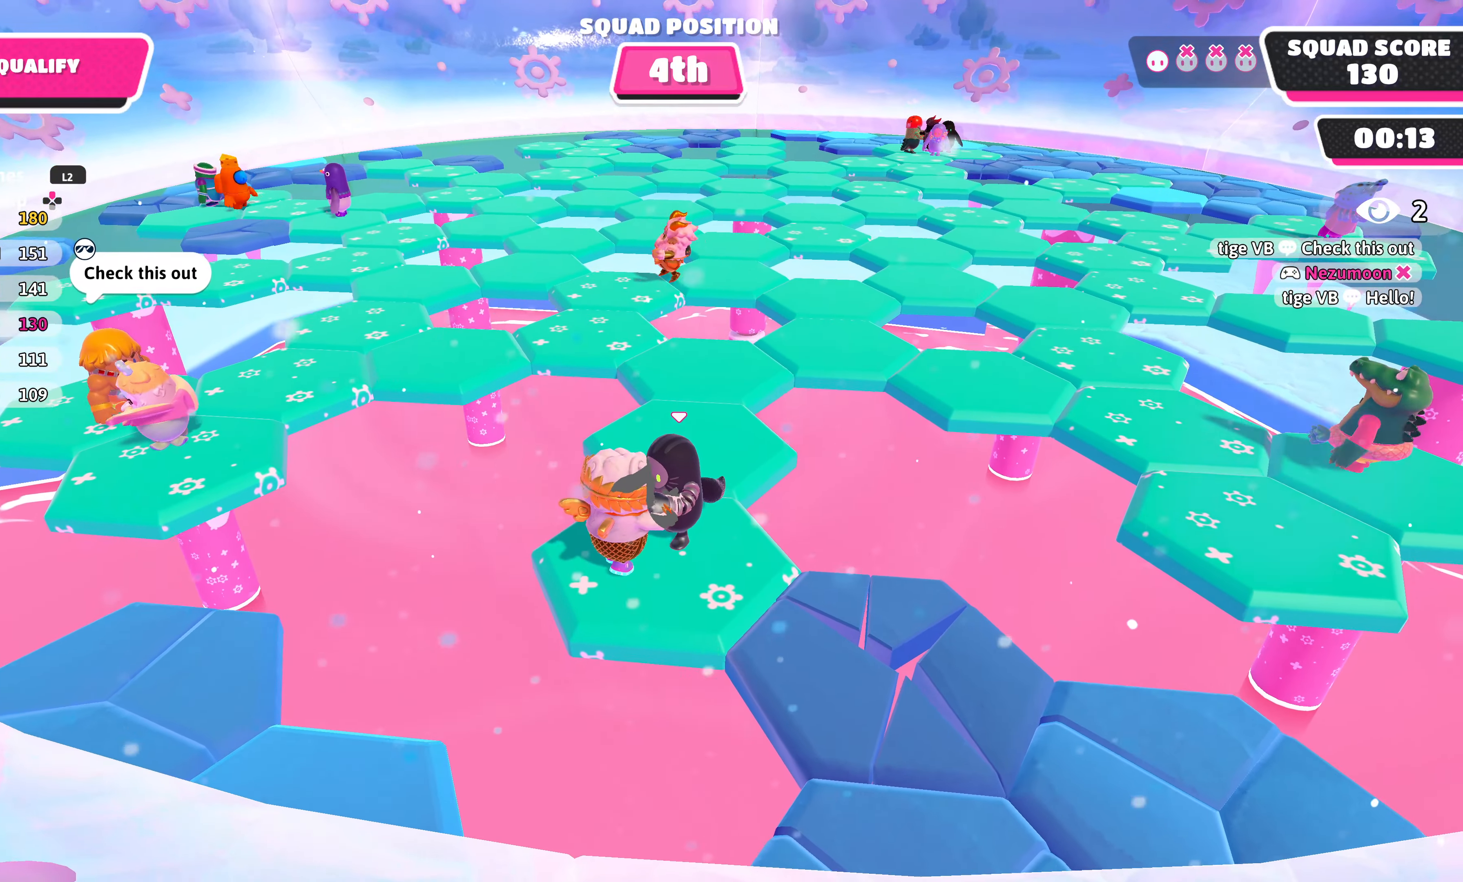
{"buttons": ["R2"], "left_stick": "down-left", "right_stick": "center", "events": []}